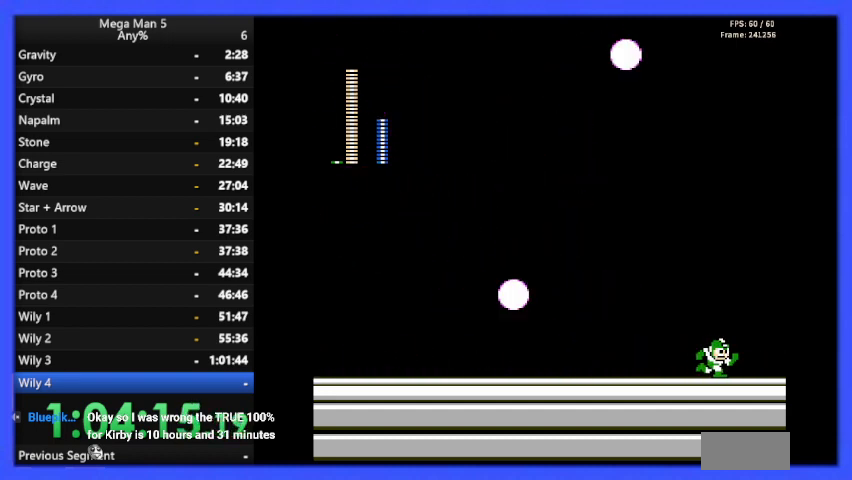
Gameplay with a controller (Nintendo layout); each line is a JSON object with the inputs held at the frame after it. "events" lists button and stick changes between this image and that frame as [ms after this image, input, new state], when the widget could be followed in between. Not read: L3 R3.
{"buttons": ["DPAD_RIGHT"], "events": []}
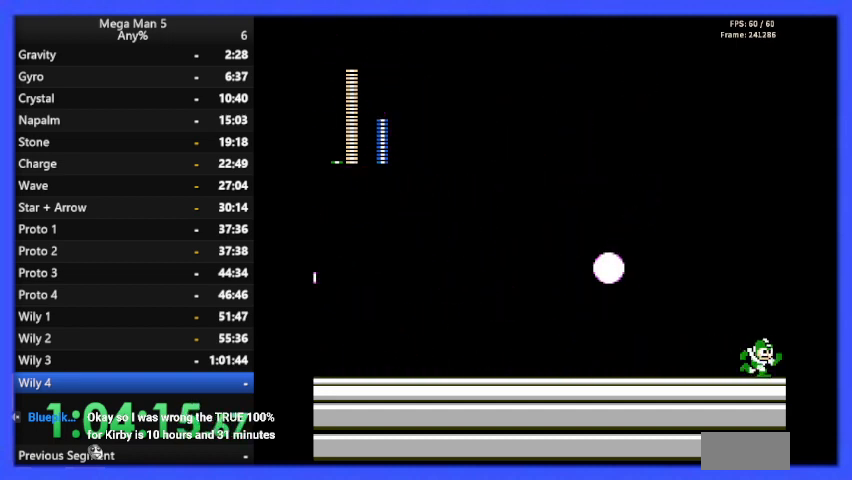
{"buttons": [], "events": [[500, "DPAD_RIGHT", "up"]]}
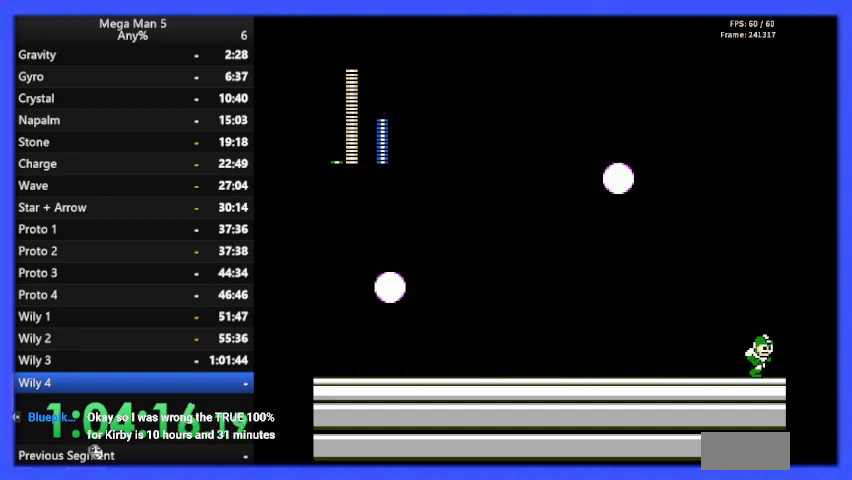
{"buttons": [], "events": []}
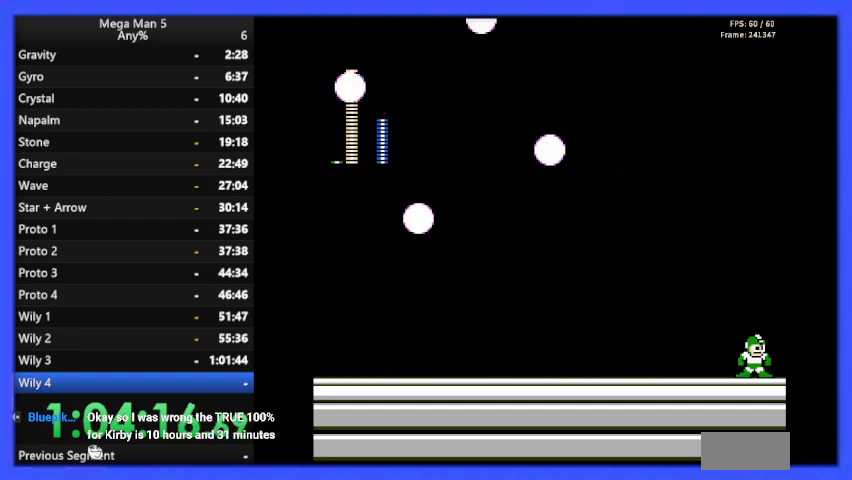
{"buttons": [], "events": []}
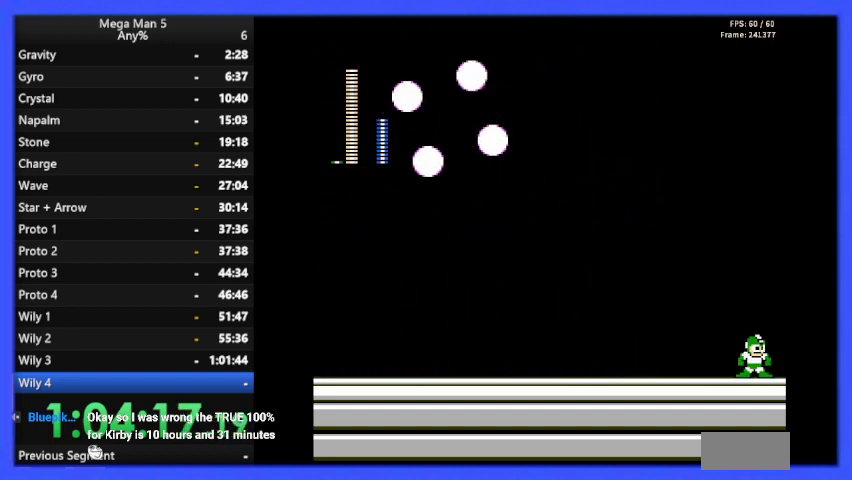
{"buttons": [], "events": []}
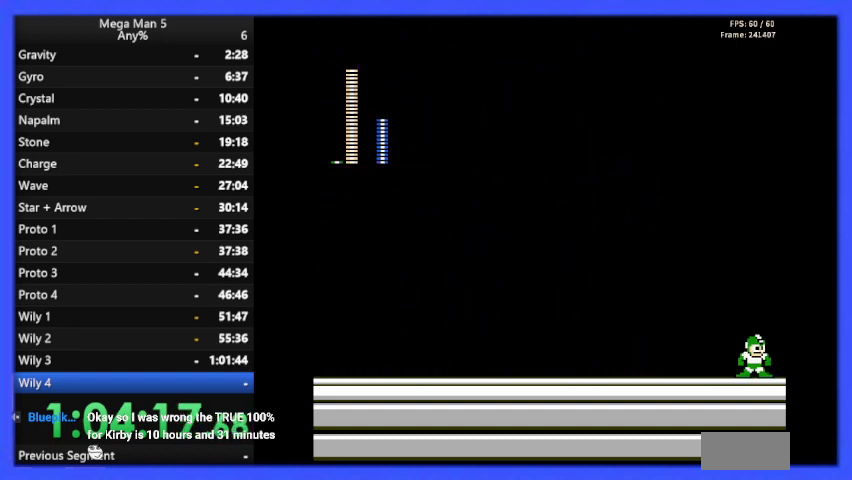
{"buttons": [], "events": []}
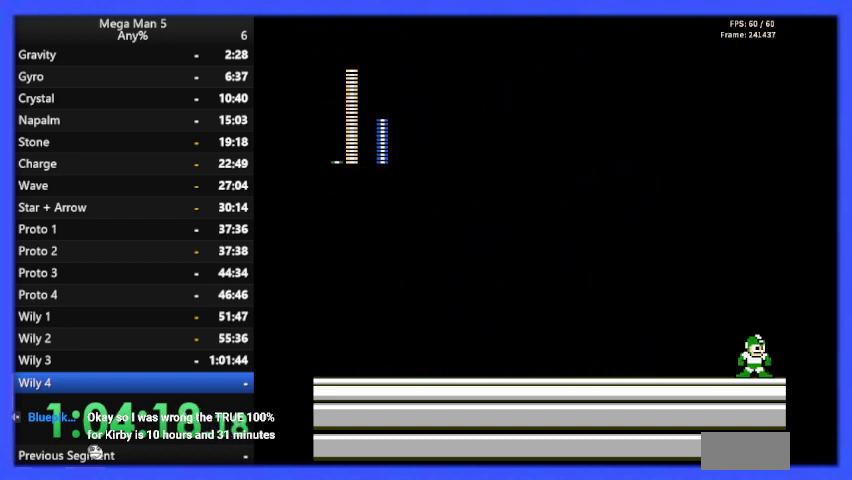
{"buttons": ["DPAD_LEFT"], "events": [[33, "DPAD_LEFT", "down"]]}
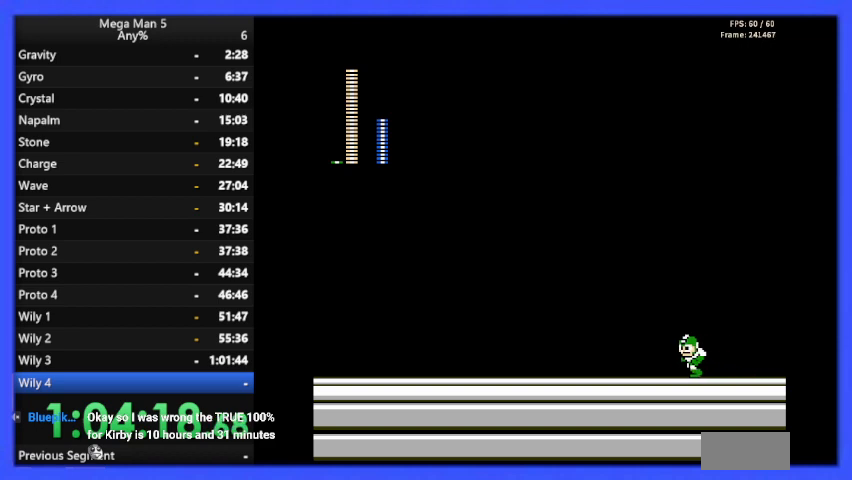
{"buttons": [], "events": [[67, "DPAD_LEFT", "up"]]}
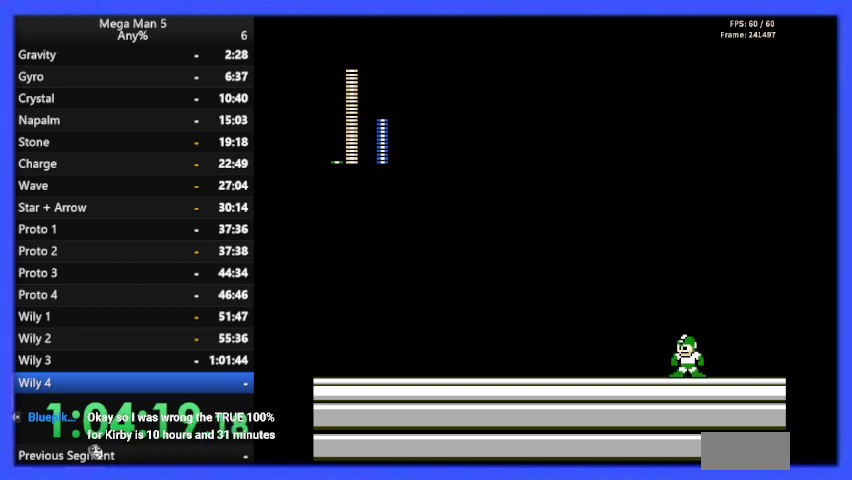
{"buttons": [], "events": []}
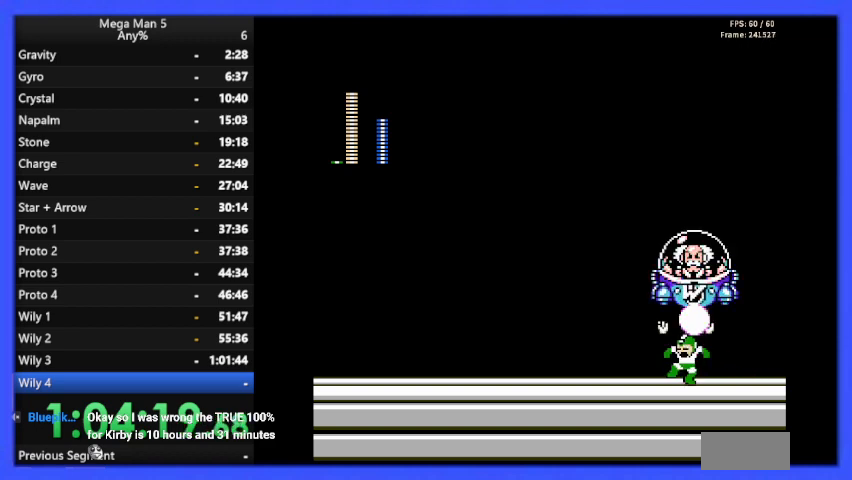
{"buttons": ["DPAD_LEFT"], "events": [[67, "DPAD_LEFT", "down"]]}
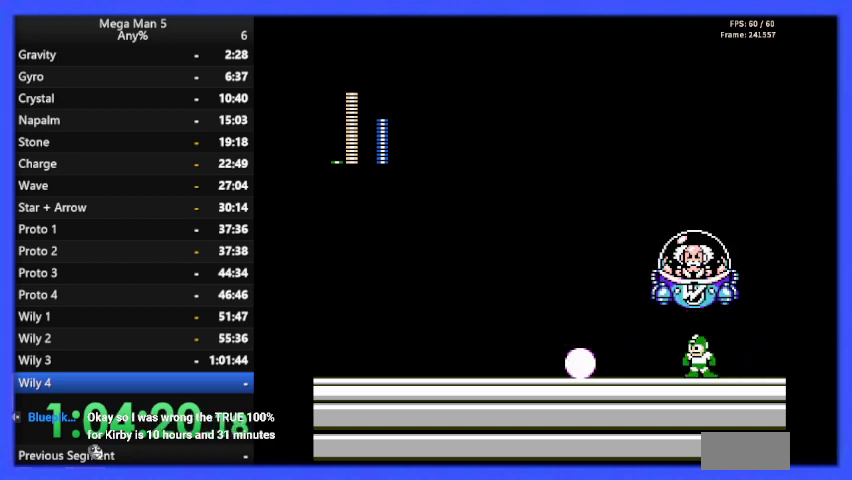
{"buttons": ["DPAD_UP", "DPAD_LEFT"], "events": [[300, "DPAD_LEFT", "up"], [333, "B", "down"], [333, "DPAD_RIGHT", "down"], [400, "B", "up"], [400, "DPAD_RIGHT", "up"], [400, "DPAD_UP", "down"], [500, "DPAD_LEFT", "down"]]}
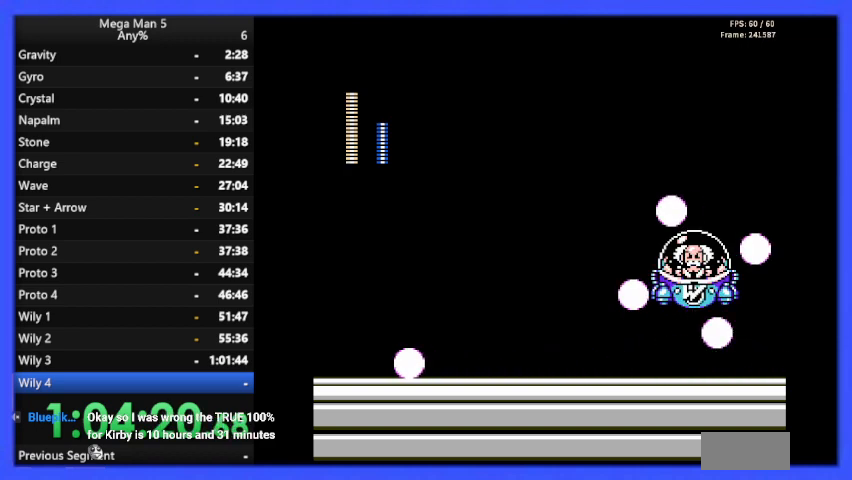
{"buttons": ["DPAD_LEFT"], "events": [[67, "DPAD_UP", "up"], [200, "DPAD_DOWN", "down"], [233, "A", "down"], [333, "A", "up"], [400, "DPAD_DOWN", "up"]]}
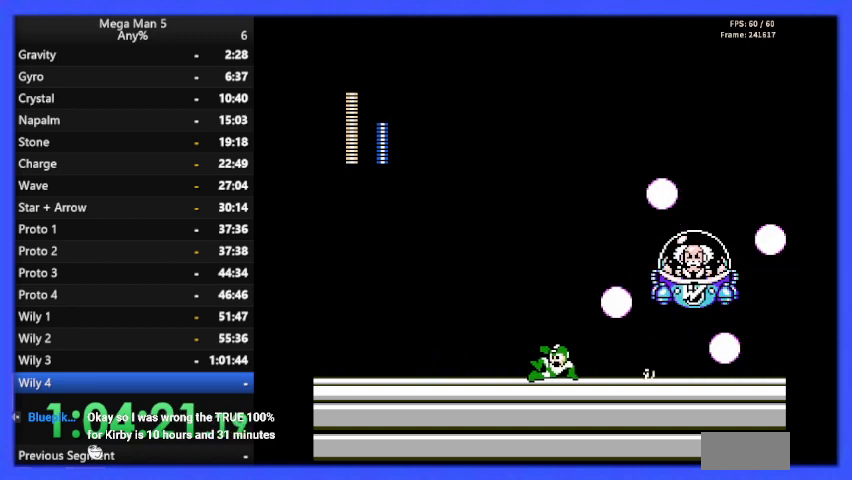
{"buttons": ["DPAD_LEFT"], "events": [[167, "DPAD_DOWN", "down"], [200, "DPAD_LEFT", "up"], [233, "A", "down"], [267, "DPAD_LEFT", "down"], [367, "A", "up"], [400, "DPAD_DOWN", "up"]]}
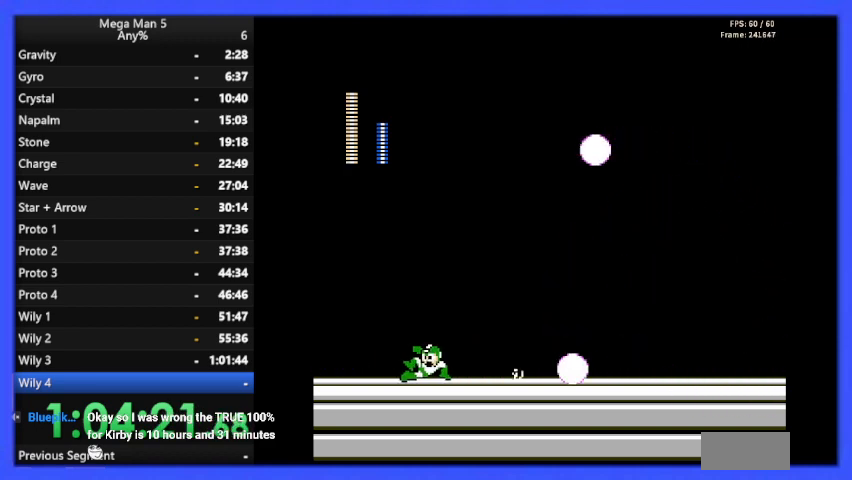
{"buttons": ["START"], "events": [[400, "DPAD_LEFT", "up"], [433, "START", "down"]]}
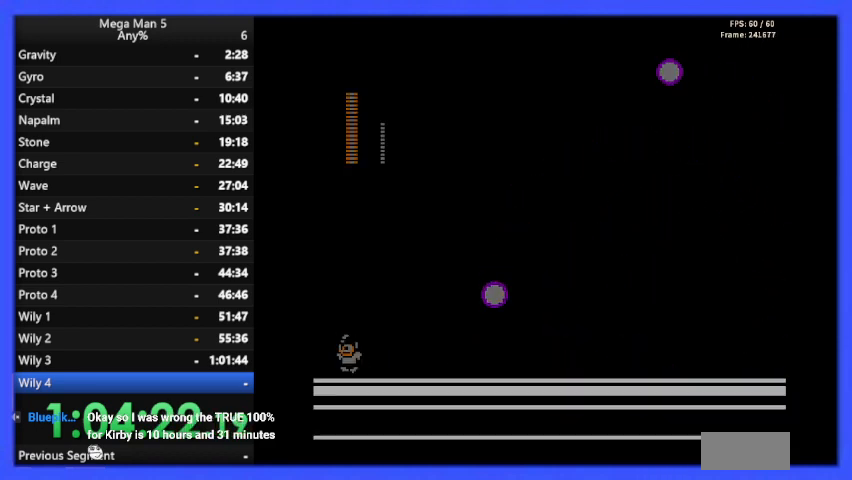
{"buttons": [], "events": [[67, "START", "up"]]}
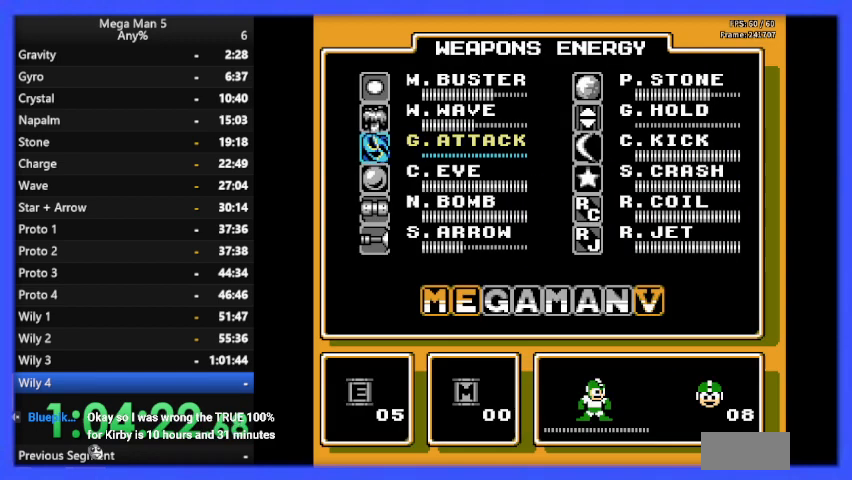
{"buttons": ["DPAD_UP"], "events": [[267, "DPAD_UP", "down"], [367, "DPAD_UP", "up"], [467, "DPAD_UP", "down"]]}
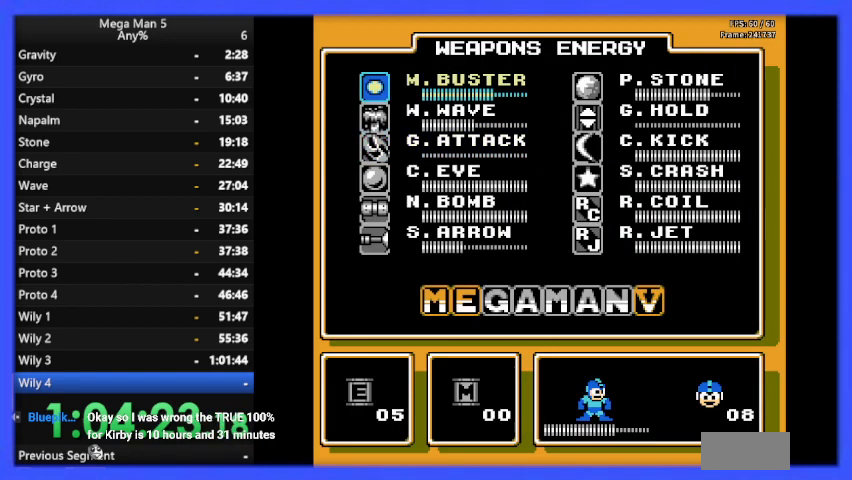
{"buttons": [], "events": [[33, "DPAD_UP", "up"]]}
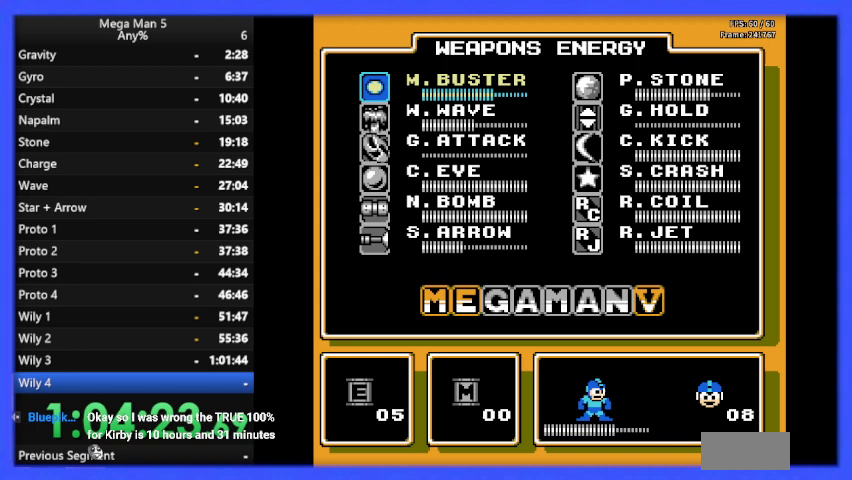
{"buttons": [], "events": [[300, "START", "down"], [433, "START", "up"]]}
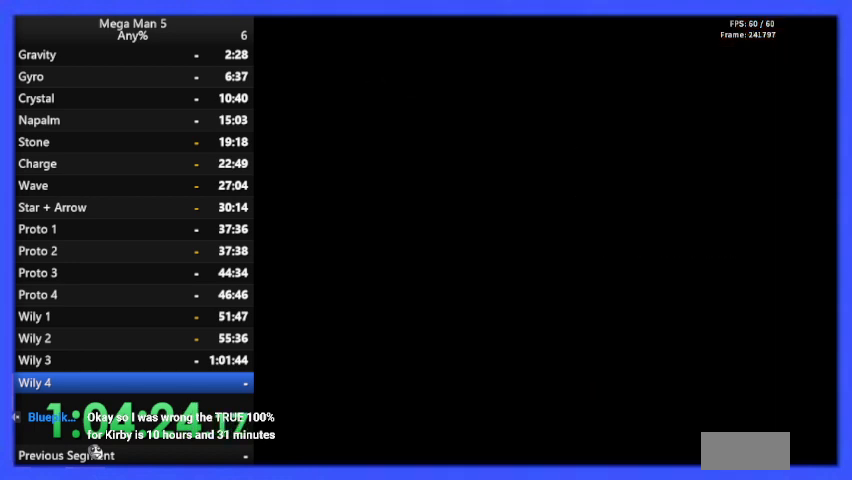
{"buttons": ["DPAD_RIGHT"], "events": [[433, "DPAD_RIGHT", "down"]]}
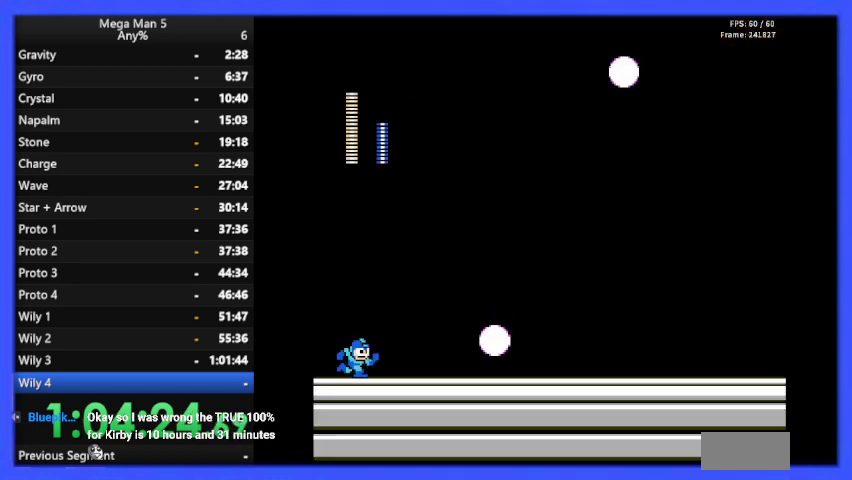
{"buttons": ["B", "DPAD_LEFT"], "events": [[33, "B", "down"], [400, "DPAD_RIGHT", "up"], [433, "DPAD_LEFT", "down"]]}
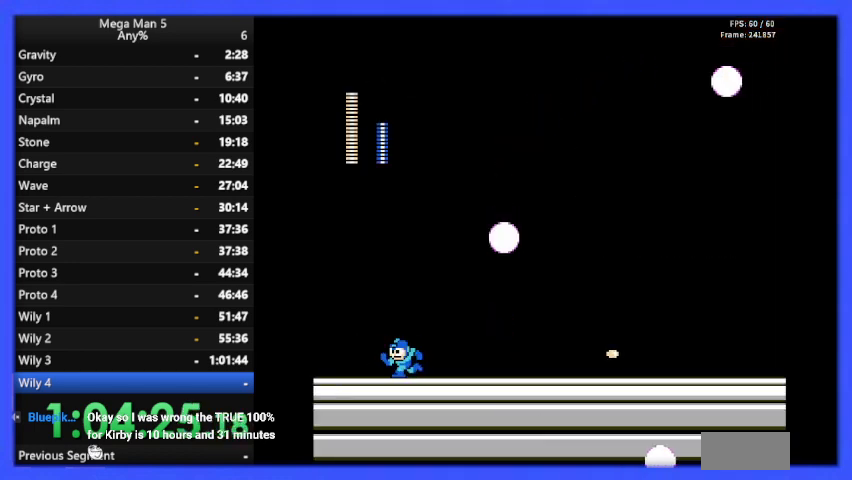
{"buttons": ["B", "DPAD_RIGHT"], "events": [[333, "DPAD_LEFT", "up"], [467, "DPAD_RIGHT", "down"]]}
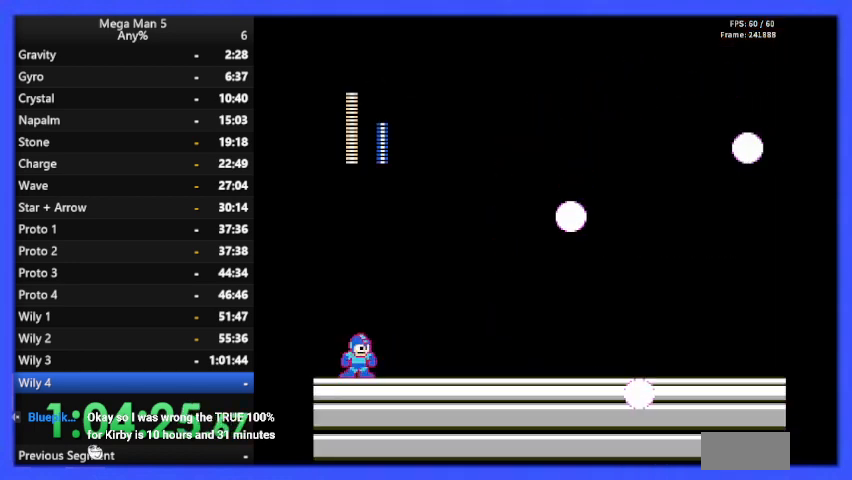
{"buttons": ["A", "B", "DPAD_DOWN"], "events": [[333, "DPAD_RIGHT", "up"], [367, "DPAD_DOWN", "down"], [400, "A", "down"]]}
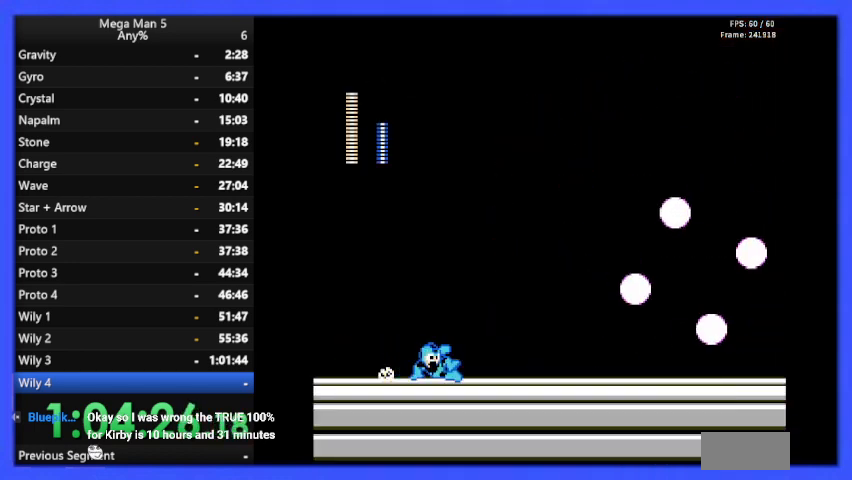
{"buttons": ["B", "DPAD_DOWN", "DPAD_RIGHT"], "events": [[33, "A", "up"], [33, "DPAD_DOWN", "up"], [33, "DPAD_LEFT", "down"], [133, "A", "down"], [233, "A", "up"], [333, "DPAD_DOWN", "down"], [367, "DPAD_LEFT", "up"], [467, "DPAD_RIGHT", "down"]]}
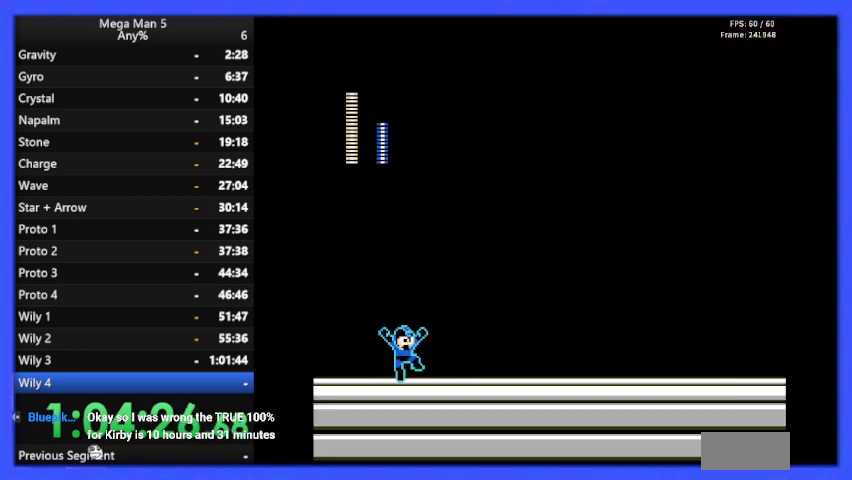
{"buttons": ["B", "DPAD_DOWN", "DPAD_LEFT"], "events": [[67, "A", "down"], [167, "A", "up"], [233, "DPAD_RIGHT", "up"], [300, "A", "down"], [300, "DPAD_DOWN", "up"], [300, "DPAD_LEFT", "down"], [333, "DPAD_DOWN", "down"], [400, "A", "up"]]}
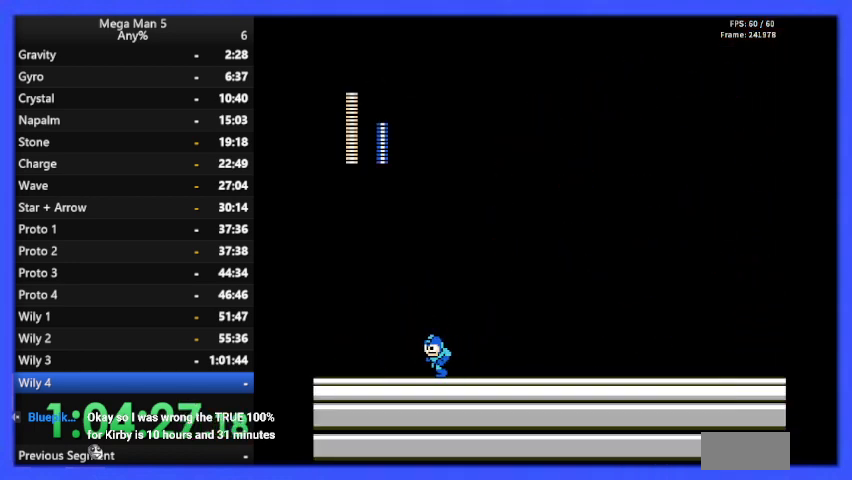
{"buttons": ["A", "B", "DPAD_LEFT"], "events": [[33, "DPAD_LEFT", "up"], [167, "A", "down"], [167, "DPAD_RIGHT", "down"], [267, "A", "up"], [333, "DPAD_RIGHT", "up"], [467, "DPAD_DOWN", "up"], [467, "DPAD_LEFT", "down"], [500, "A", "down"]]}
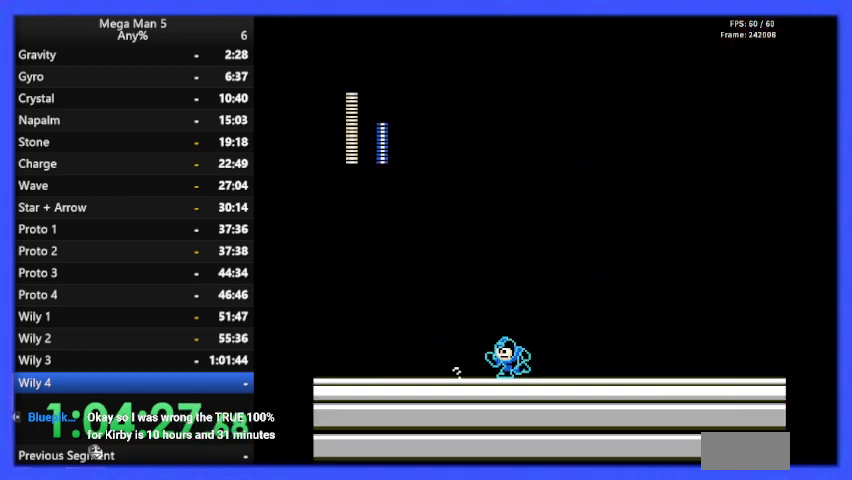
{"buttons": ["B", "DPAD_RIGHT"], "events": [[133, "A", "up"], [200, "DPAD_LEFT", "up"], [267, "DPAD_RIGHT", "down"]]}
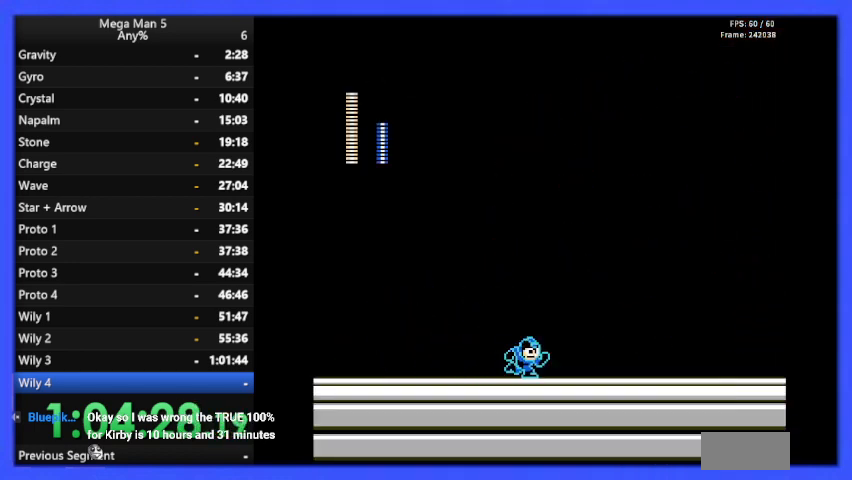
{"buttons": ["B", "DPAD_LEFT"], "events": [[233, "DPAD_RIGHT", "up"], [300, "DPAD_LEFT", "down"]]}
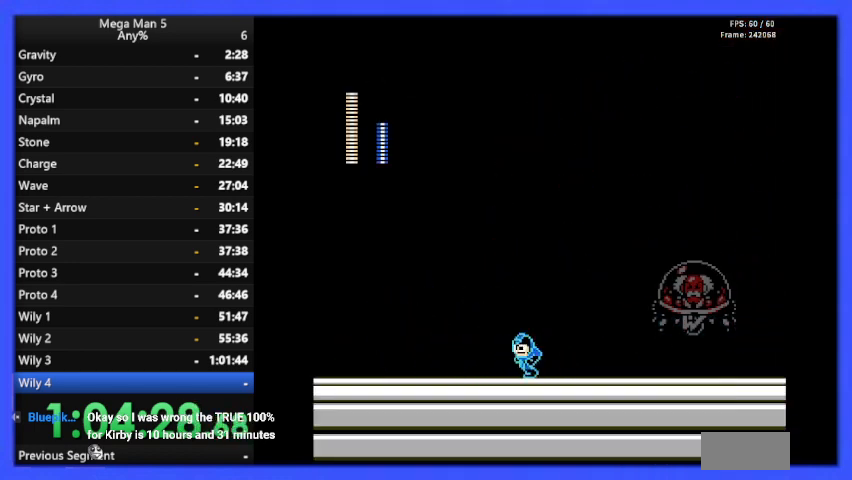
{"buttons": ["A", "B", "DPAD_RIGHT"], "events": [[100, "DPAD_LEFT", "up"], [133, "DPAD_RIGHT", "down"], [267, "DPAD_RIGHT", "up"], [333, "DPAD_LEFT", "down"], [433, "A", "down"], [433, "DPAD_LEFT", "up"], [467, "DPAD_RIGHT", "down"]]}